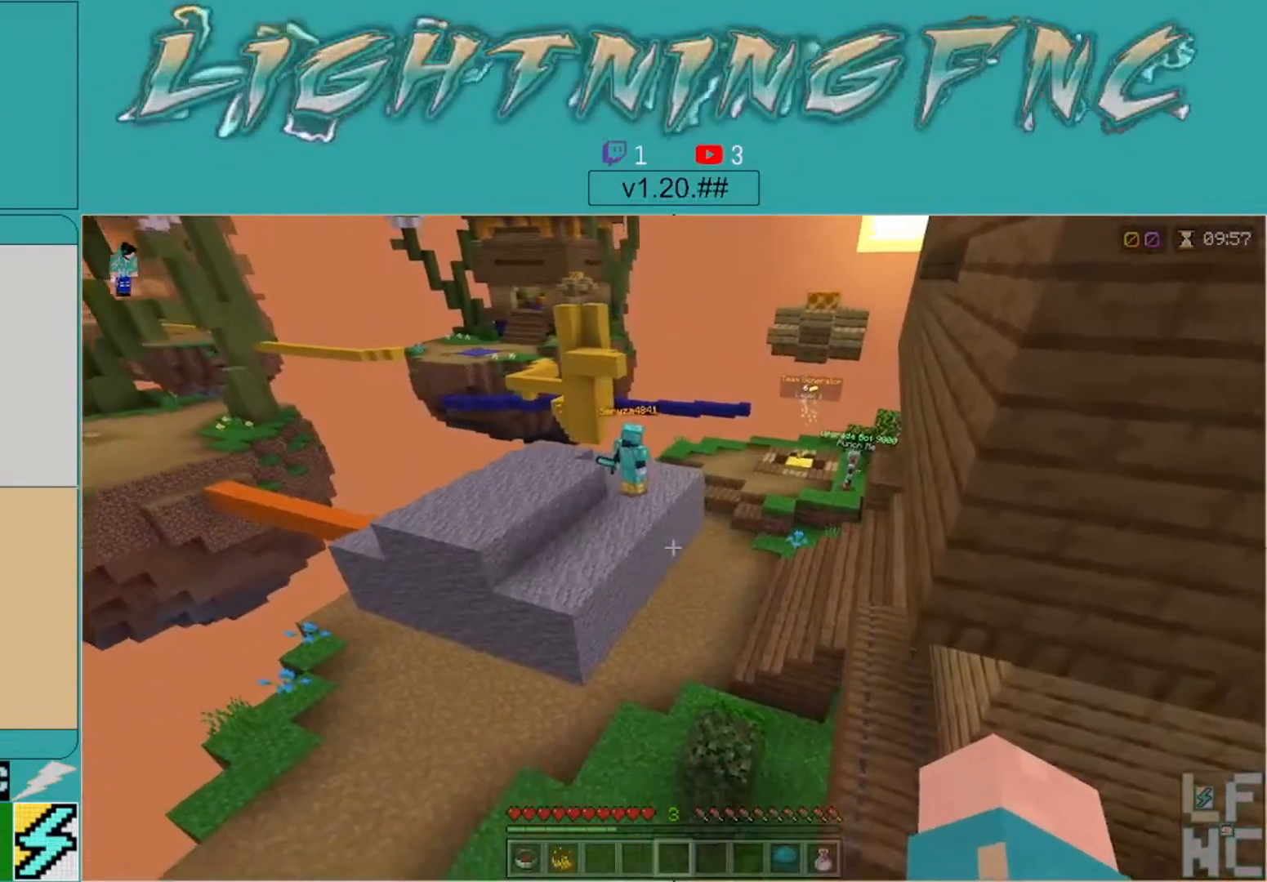
Gameplay with a controller (Xbox layout); each line is a JSON object with the inputs held at the frame after it. "events" lists button and stick changes between this image and that frame as [ms after this image, input, new state], when the widget could be followed in between.
{"buttons": [], "left_stick": "up", "right_stick": "center", "events": [[167, "right_stick", "center"], [233, "left_stick", "up"]]}
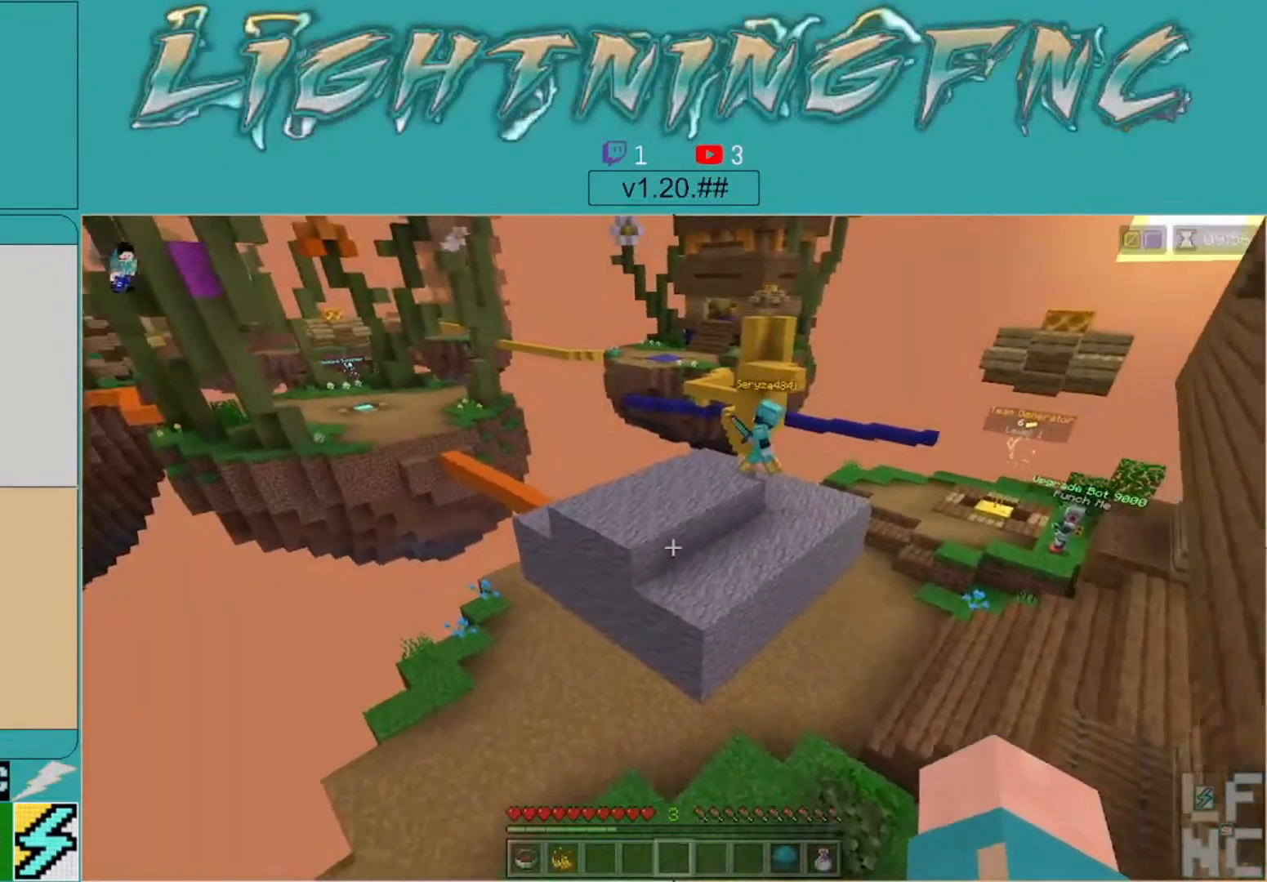
{"buttons": [], "left_stick": "up", "right_stick": "center", "events": []}
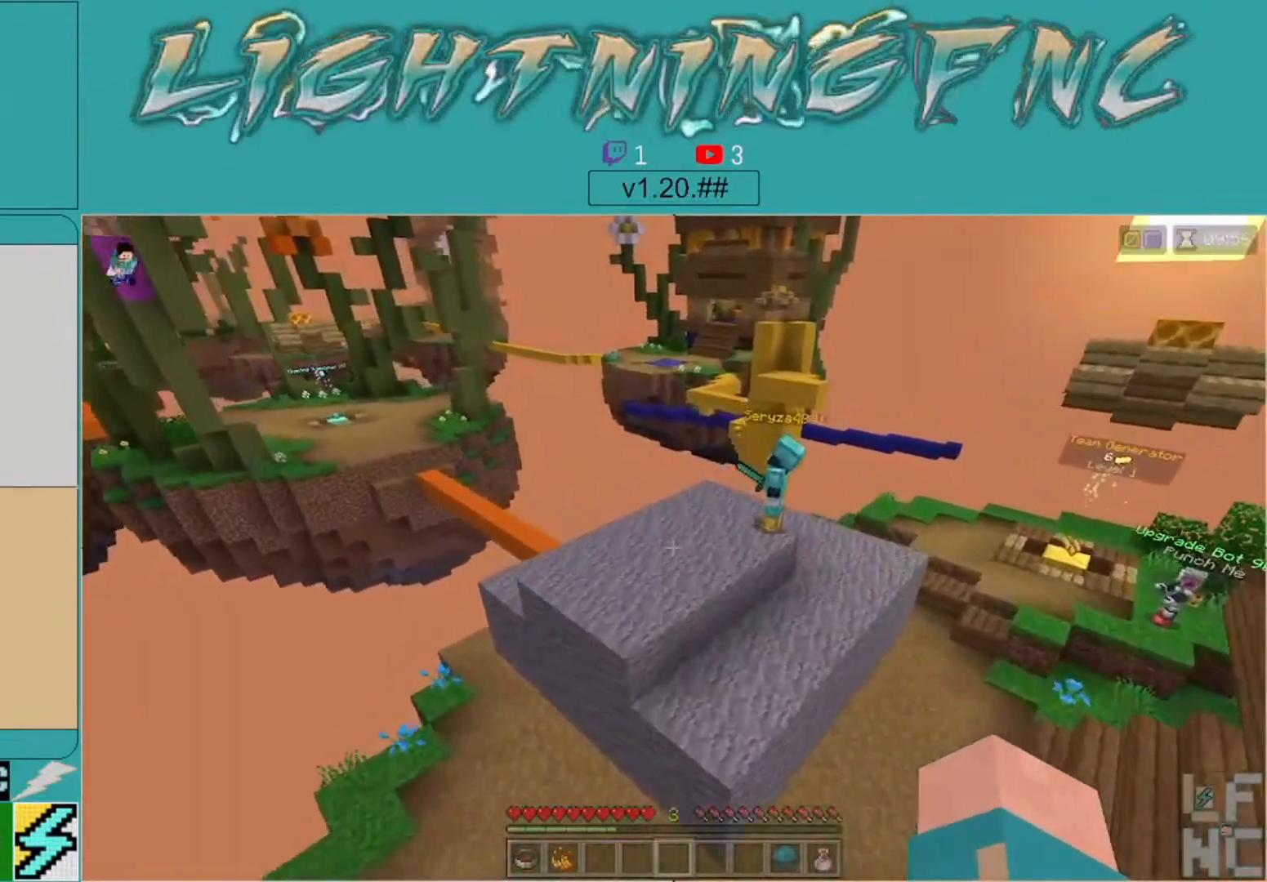
{"buttons": [], "left_stick": "center", "right_stick": "center", "events": [[67, "left_stick", "center"], [300, "right_stick", "up"], [500, "right_stick", "center"]]}
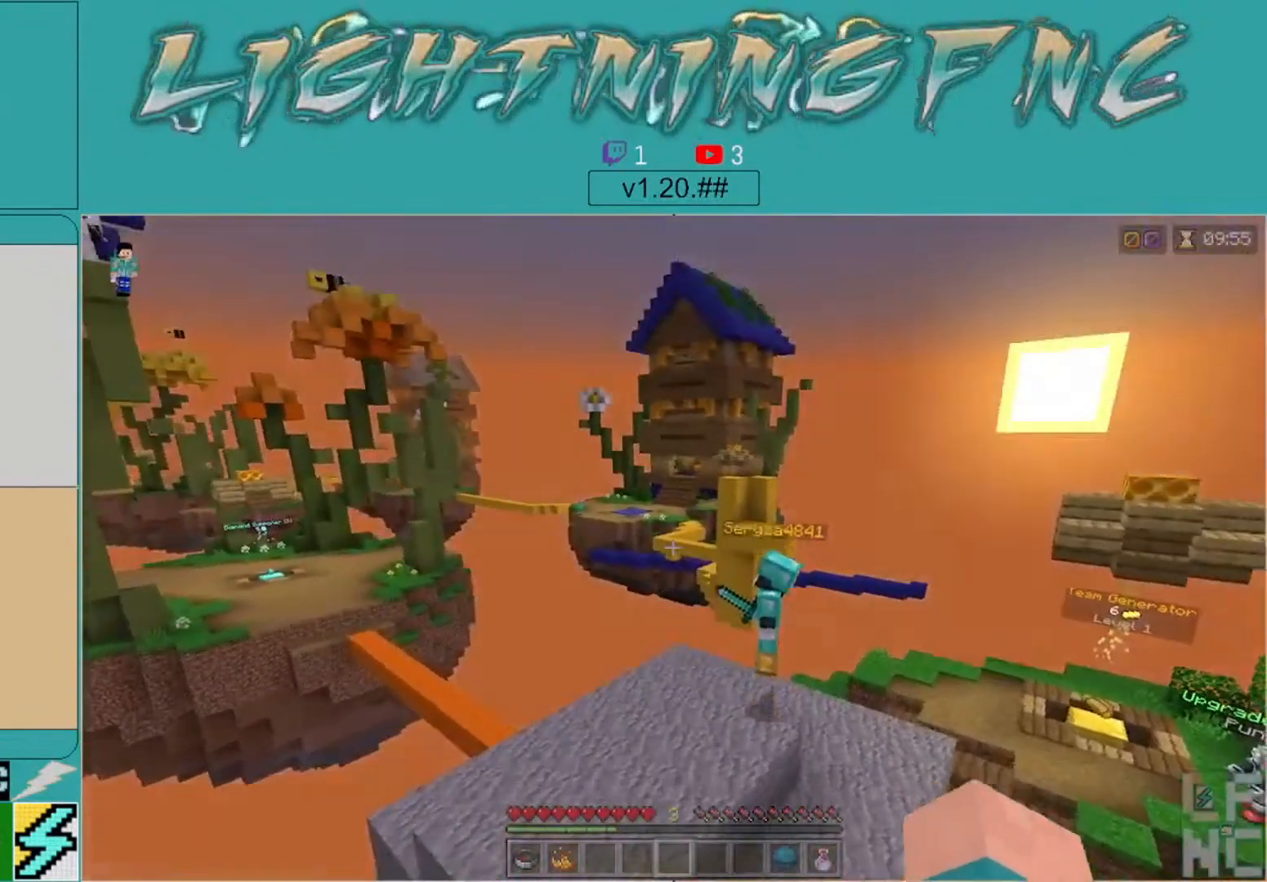
{"buttons": [], "left_stick": "left", "right_stick": "center", "events": [[233, "left_stick", "left"]]}
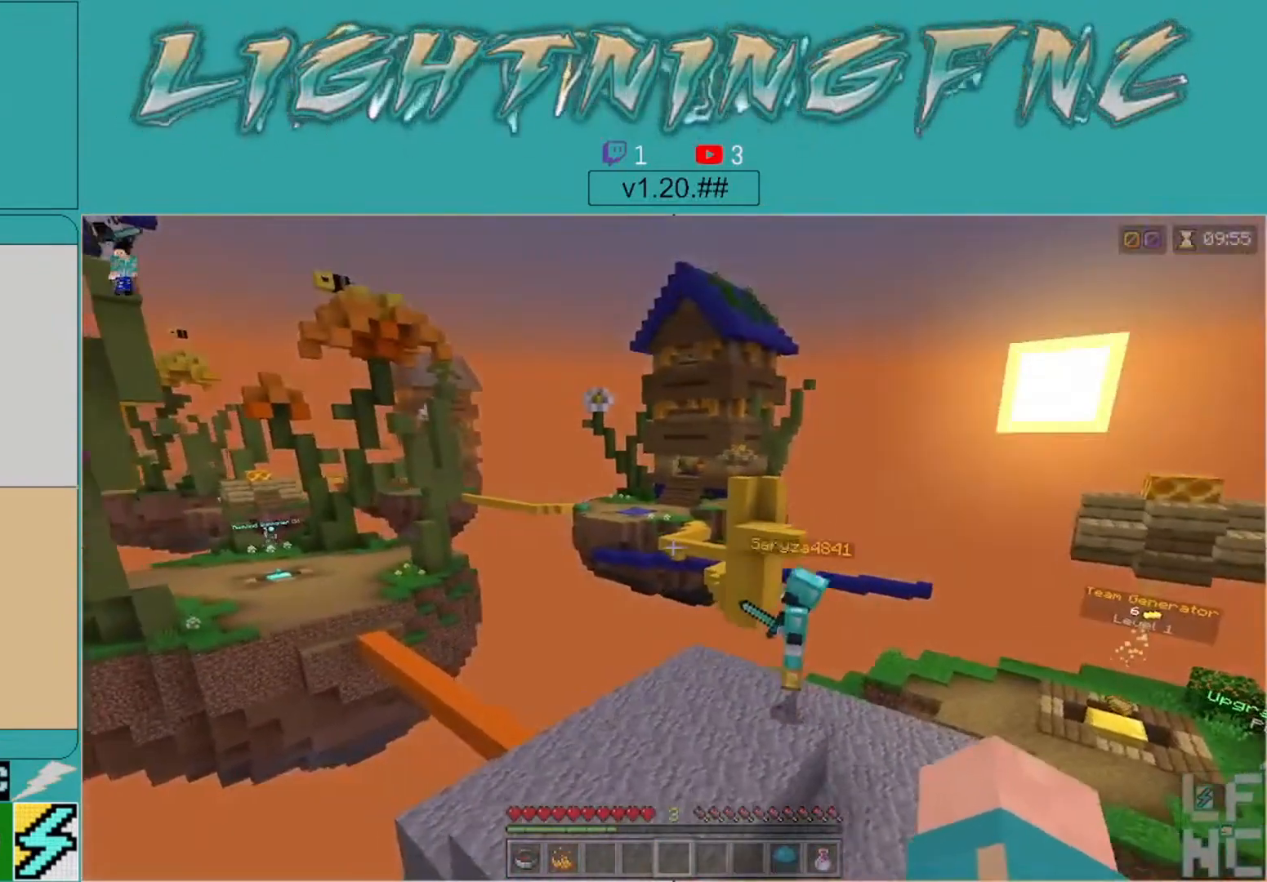
{"buttons": [], "left_stick": "left", "right_stick": "down-right", "events": [[467, "right_stick", "down-right"]]}
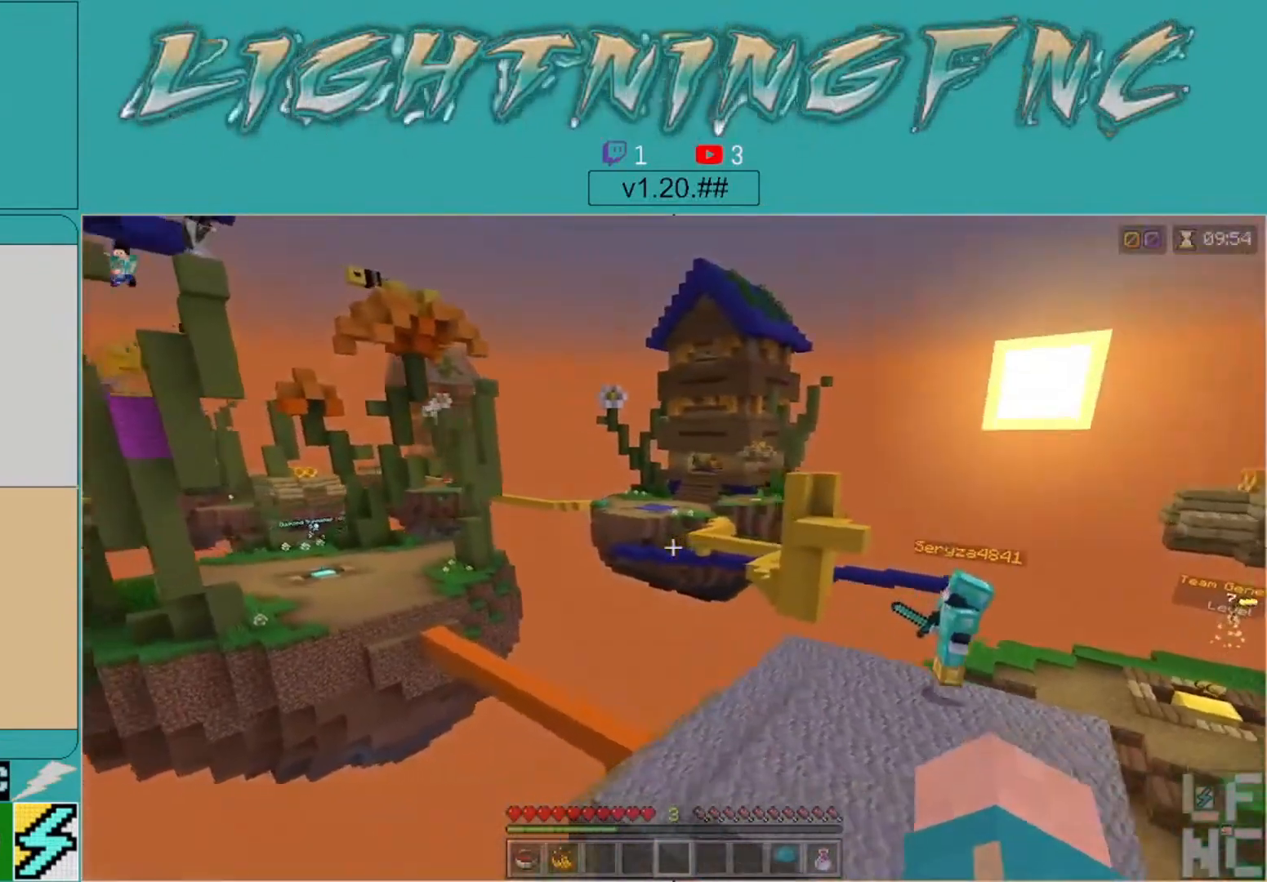
{"buttons": [], "left_stick": "left", "right_stick": "center", "events": [[100, "right_stick", "center"]]}
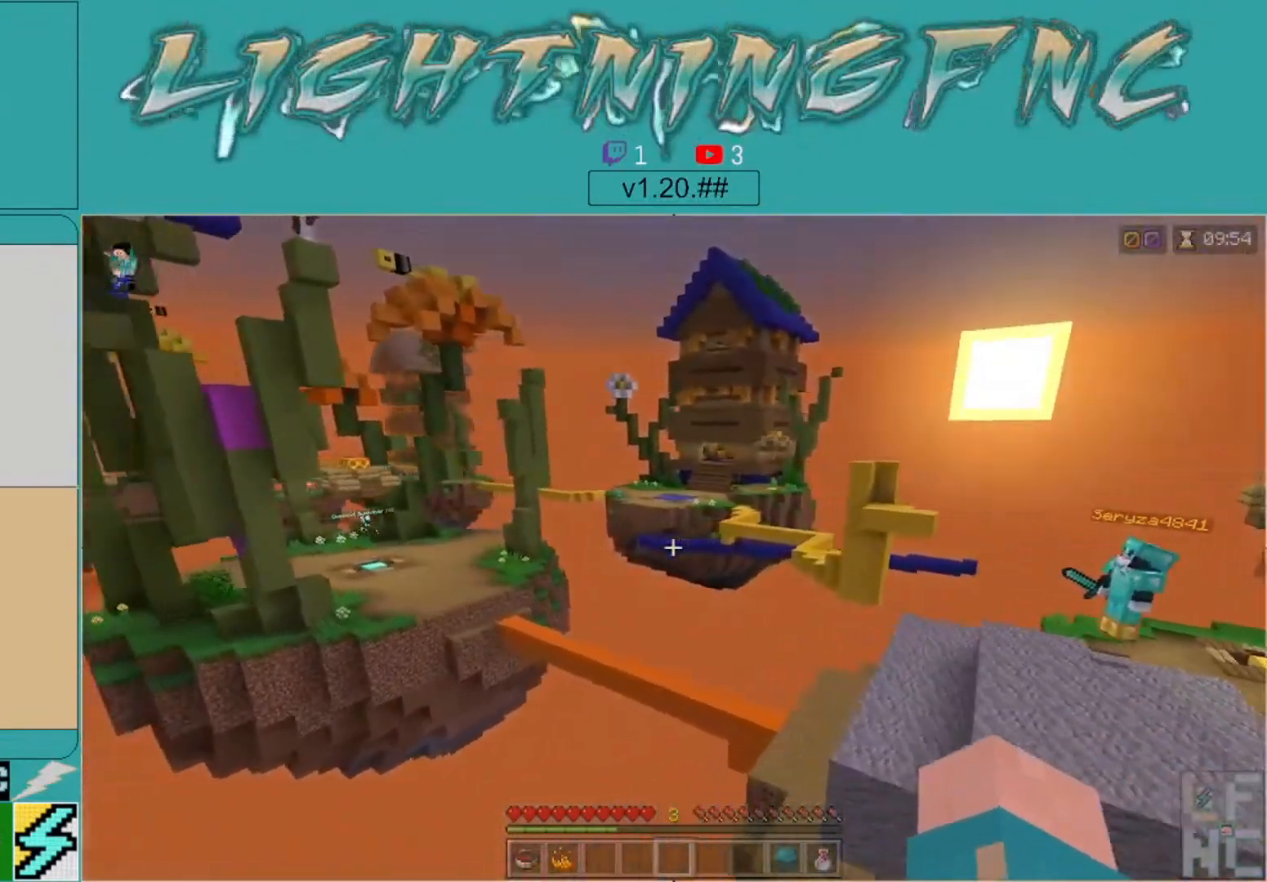
{"buttons": [], "left_stick": "center", "right_stick": "center", "events": [[133, "left_stick", "center"]]}
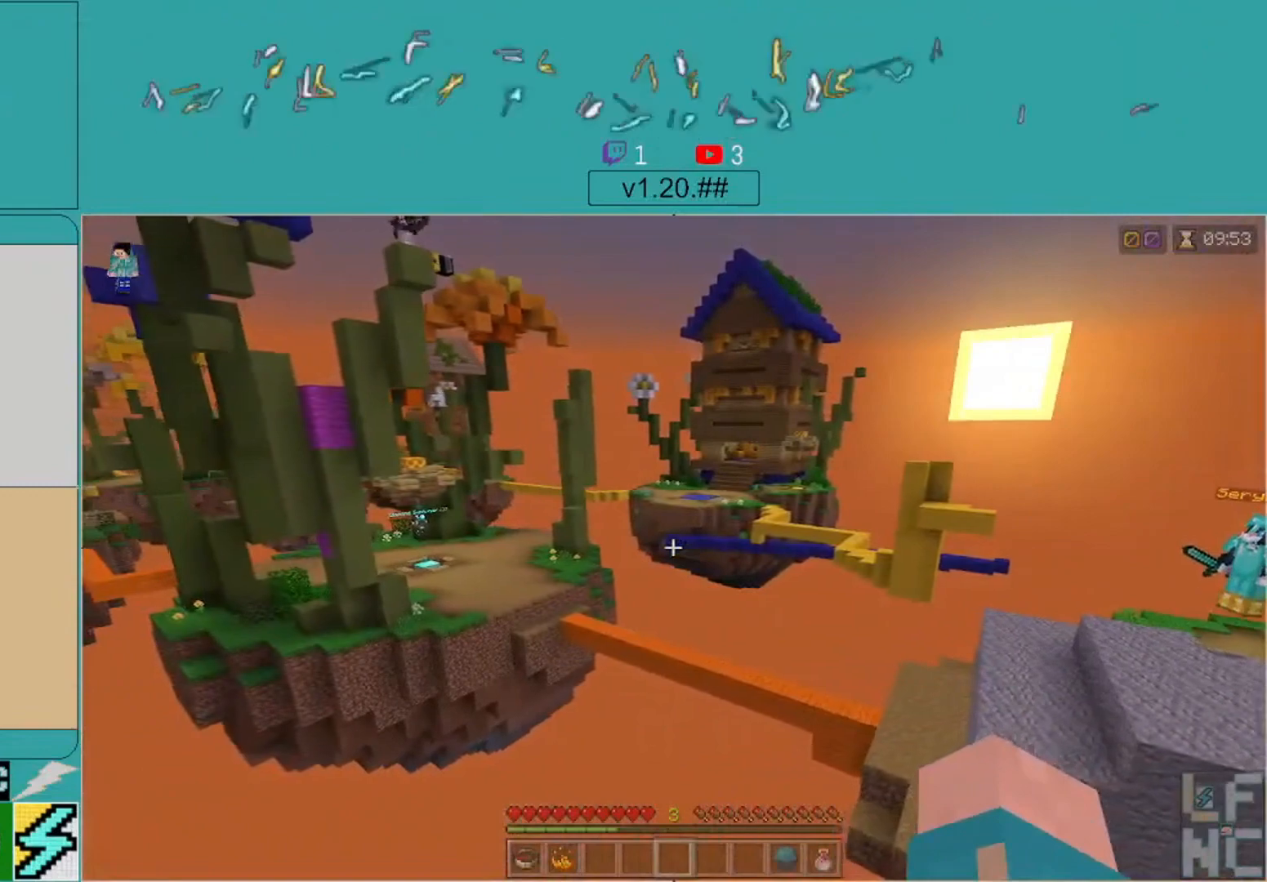
{"buttons": [], "left_stick": "center", "right_stick": "center", "events": []}
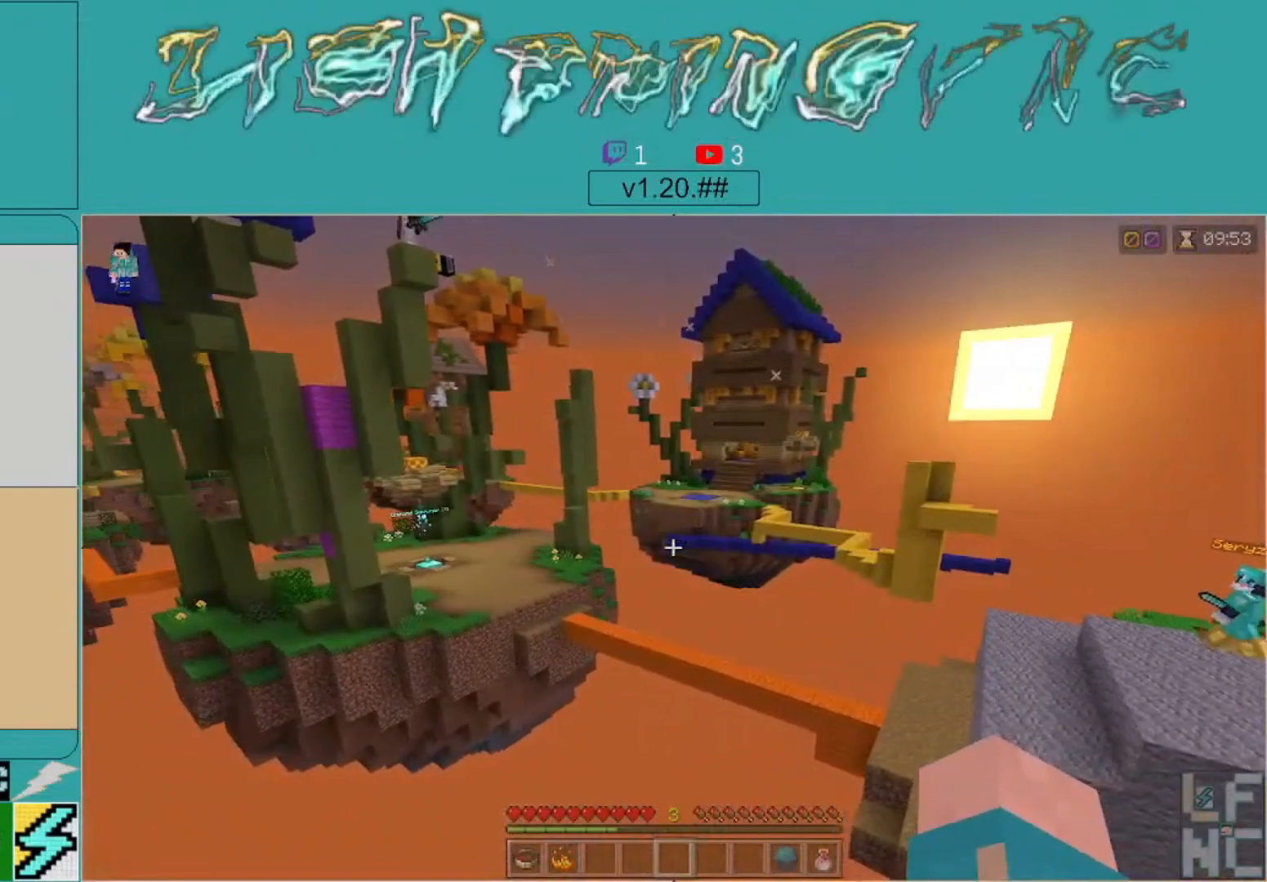
{"buttons": [], "left_stick": "right", "right_stick": "center", "events": [[400, "left_stick", "right"]]}
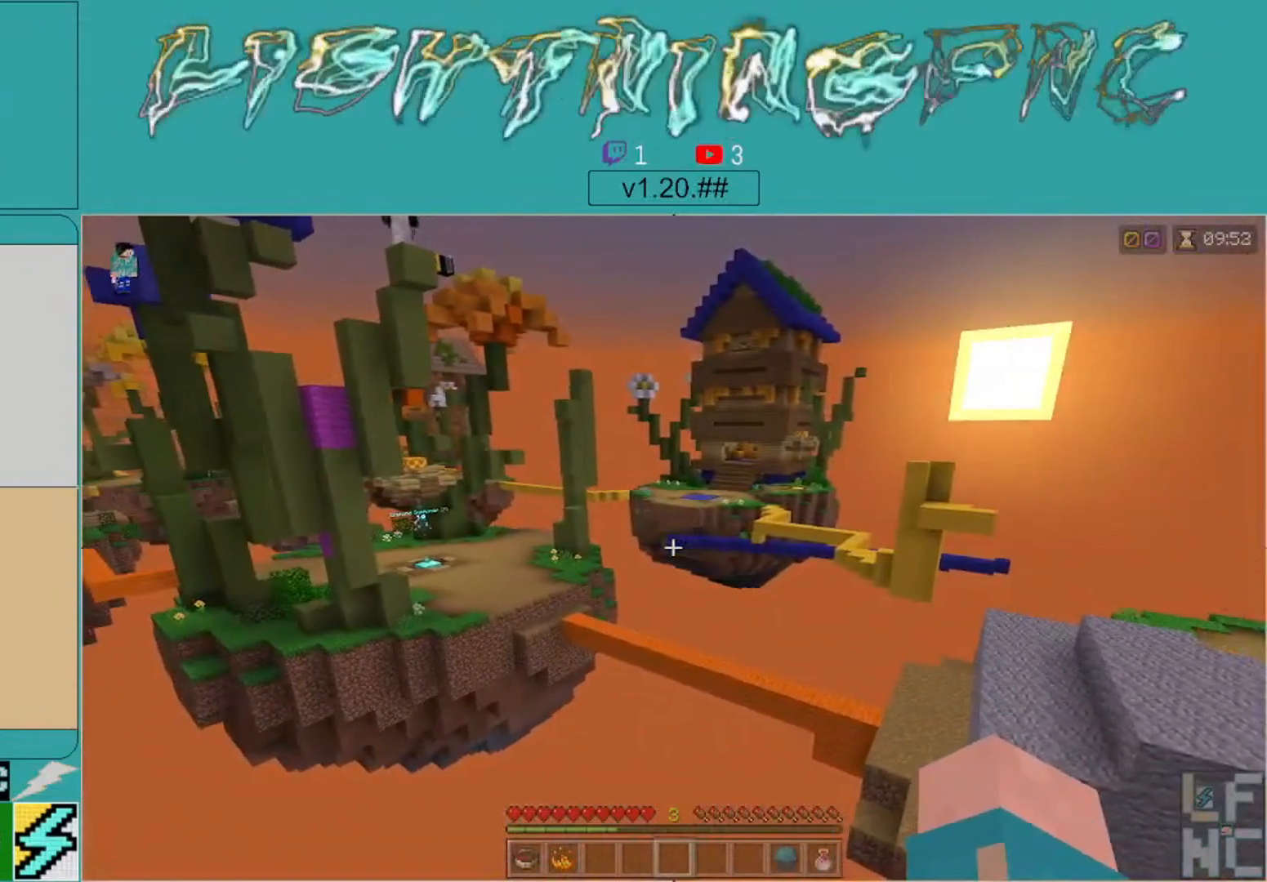
{"buttons": [], "left_stick": "center", "right_stick": "center", "events": [[300, "left_stick", "center"], [300, "right_stick", "right"], [500, "right_stick", "center"]]}
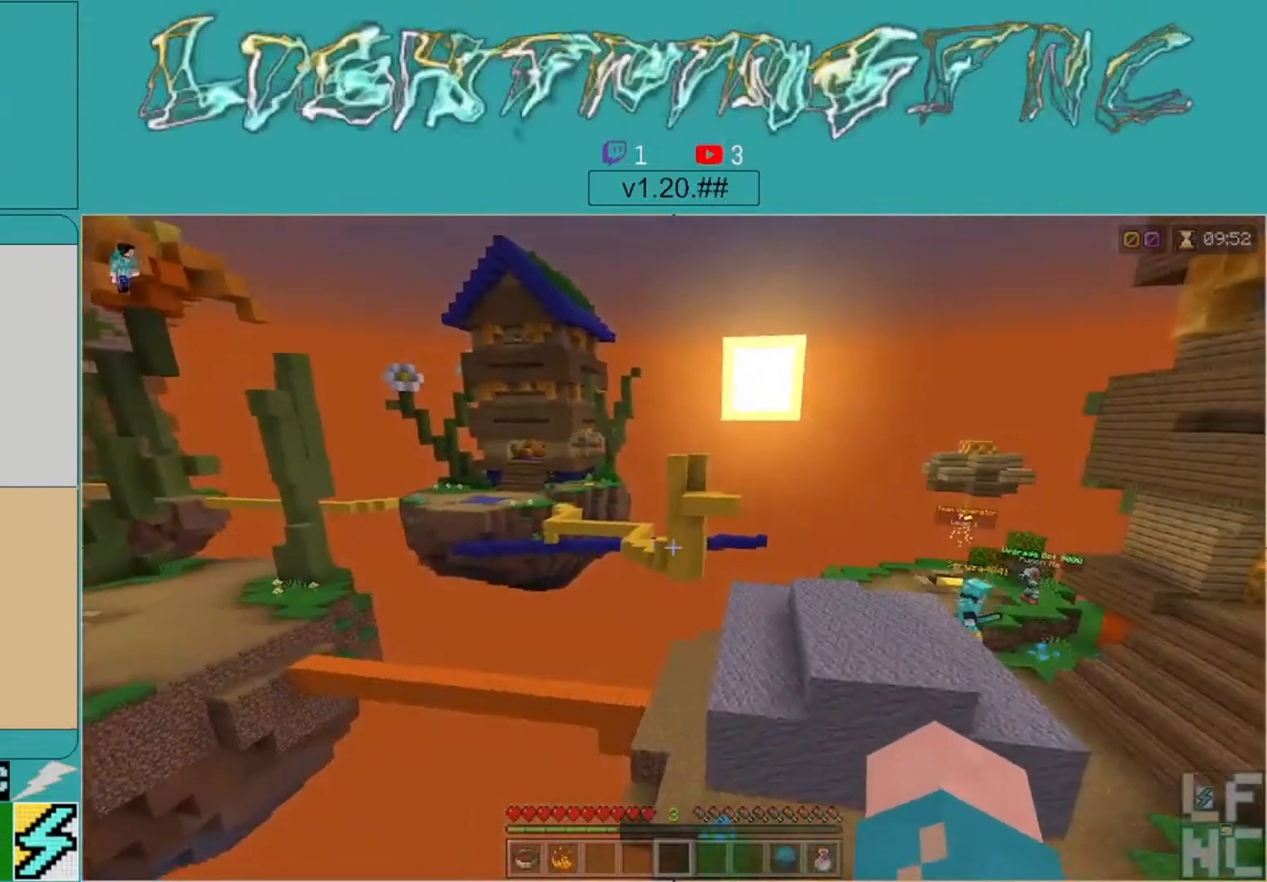
{"buttons": [], "left_stick": "center", "right_stick": "up-left", "events": [[433, "right_stick", "up-left"]]}
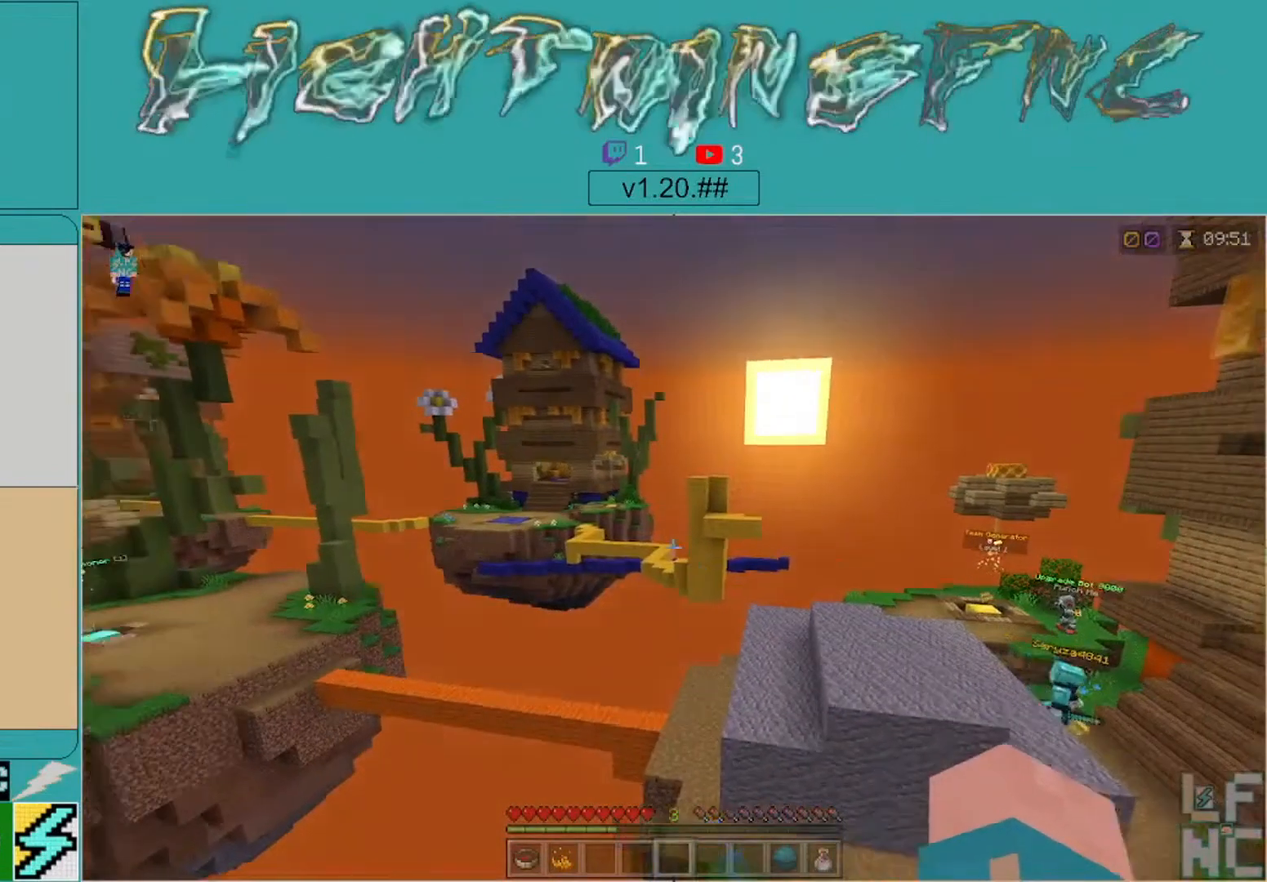
{"buttons": [], "left_stick": "center", "right_stick": "center", "events": [[233, "right_stick", "center"]]}
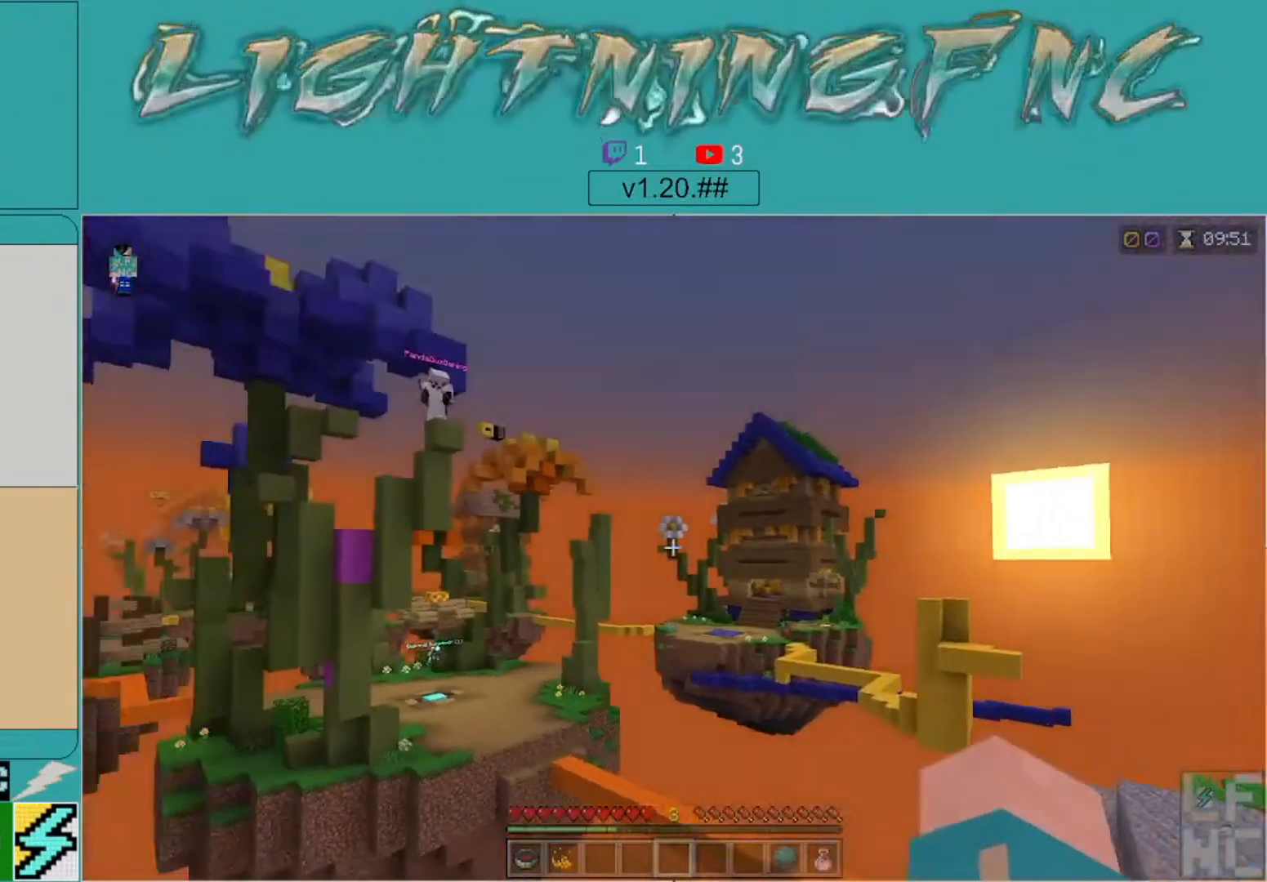
{"buttons": [], "left_stick": "center", "right_stick": "center", "events": []}
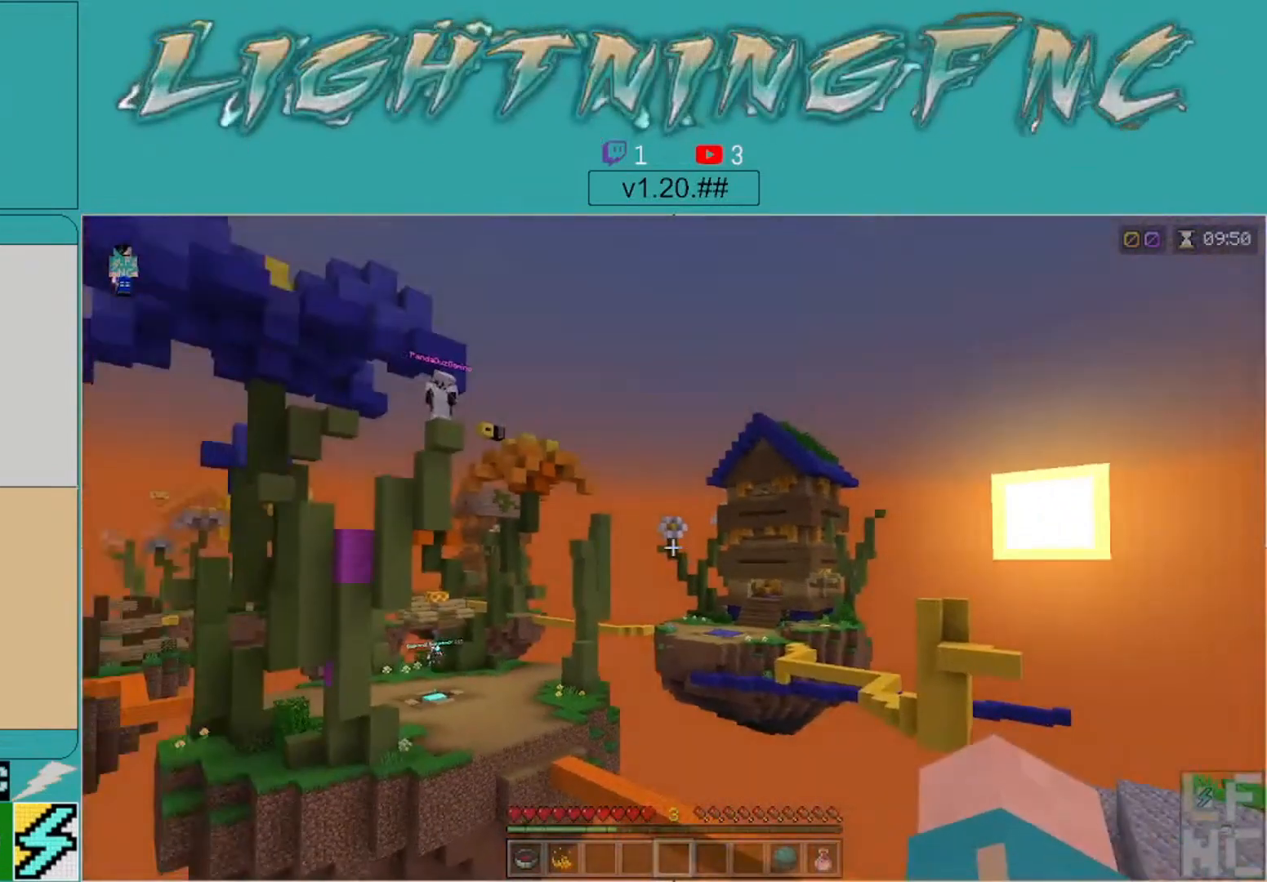
{"buttons": [], "left_stick": "center", "right_stick": "center", "events": [[167, "right_stick", "down-right"], [433, "right_stick", "center"]]}
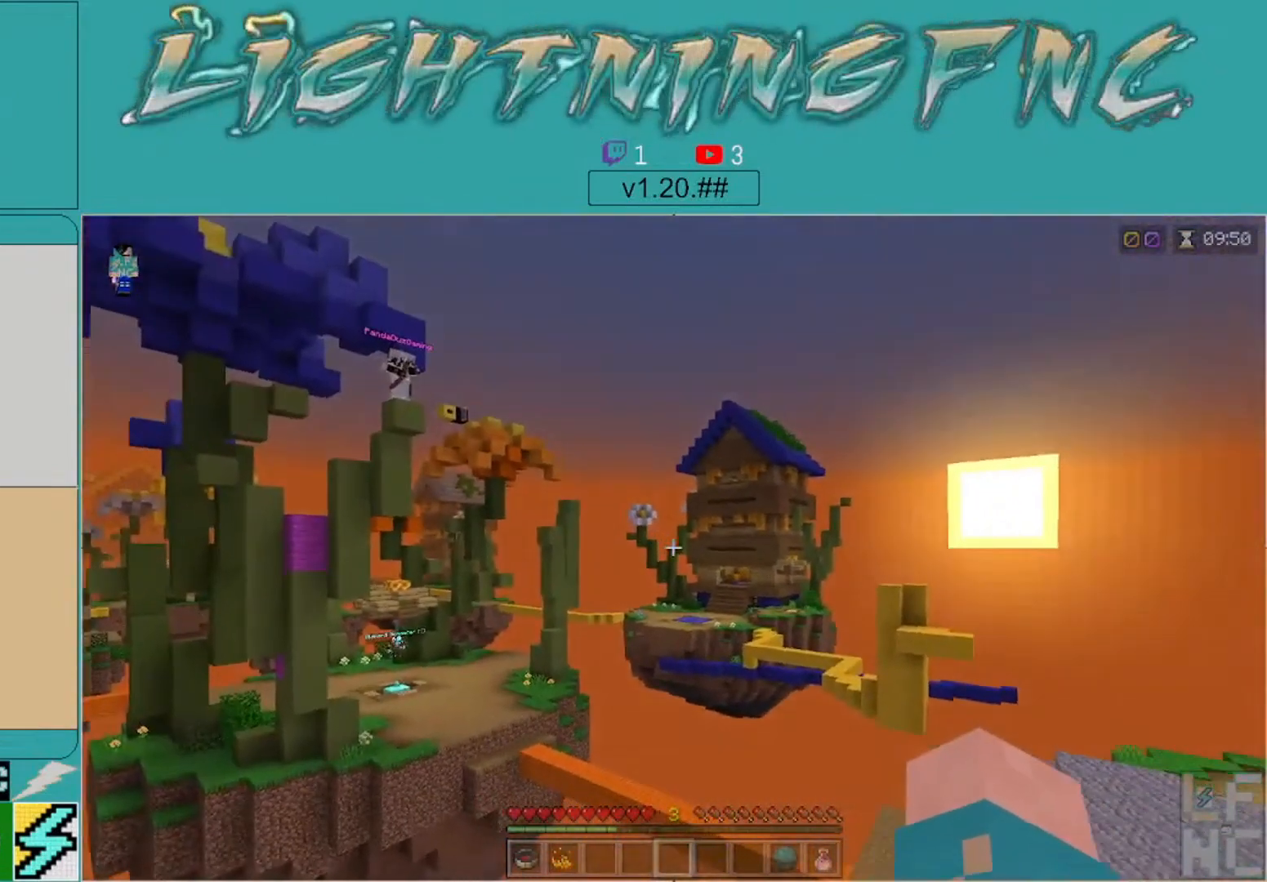
{"buttons": [], "left_stick": "center", "right_stick": "center", "events": [[200, "right_stick", "down-right"], [500, "right_stick", "center"]]}
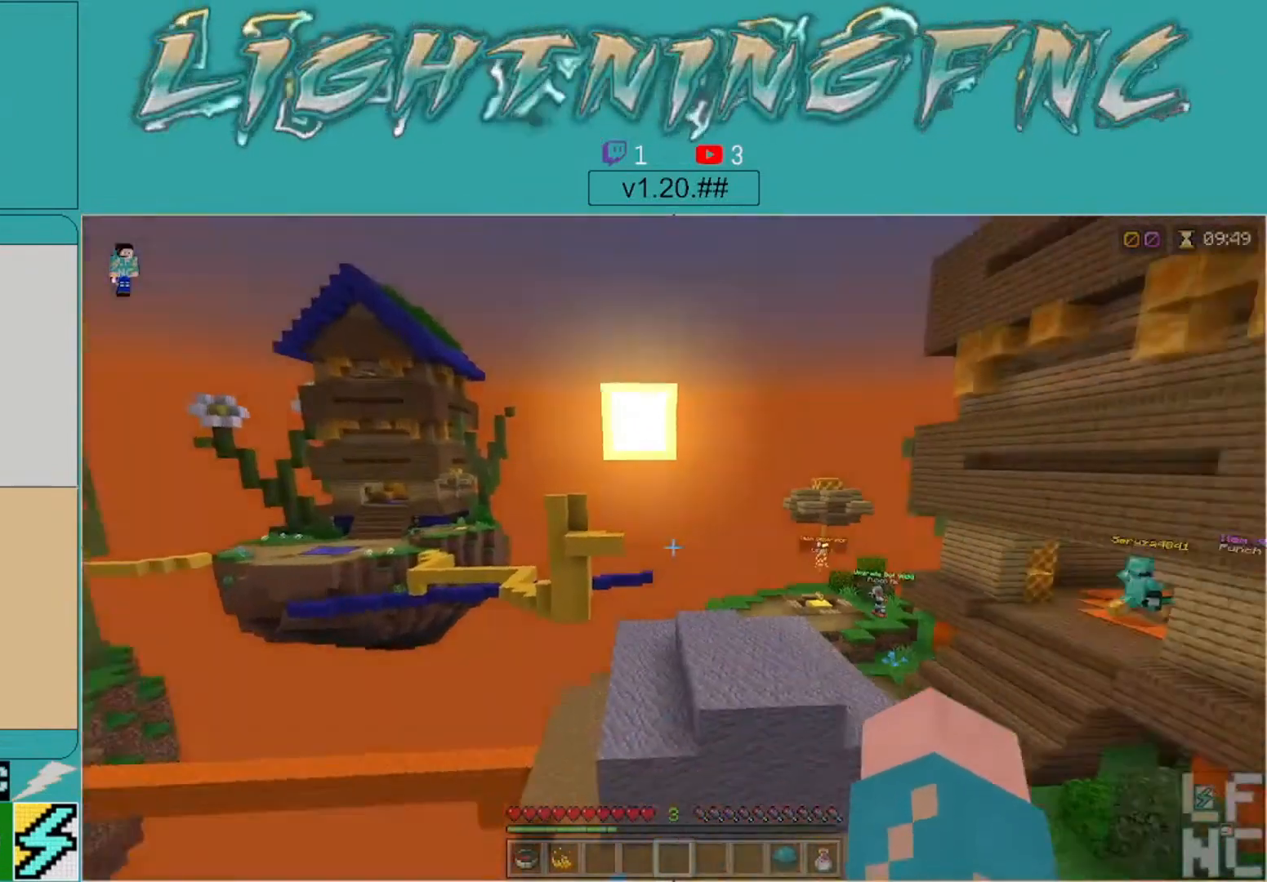
{"buttons": [], "left_stick": "center", "right_stick": "center", "events": []}
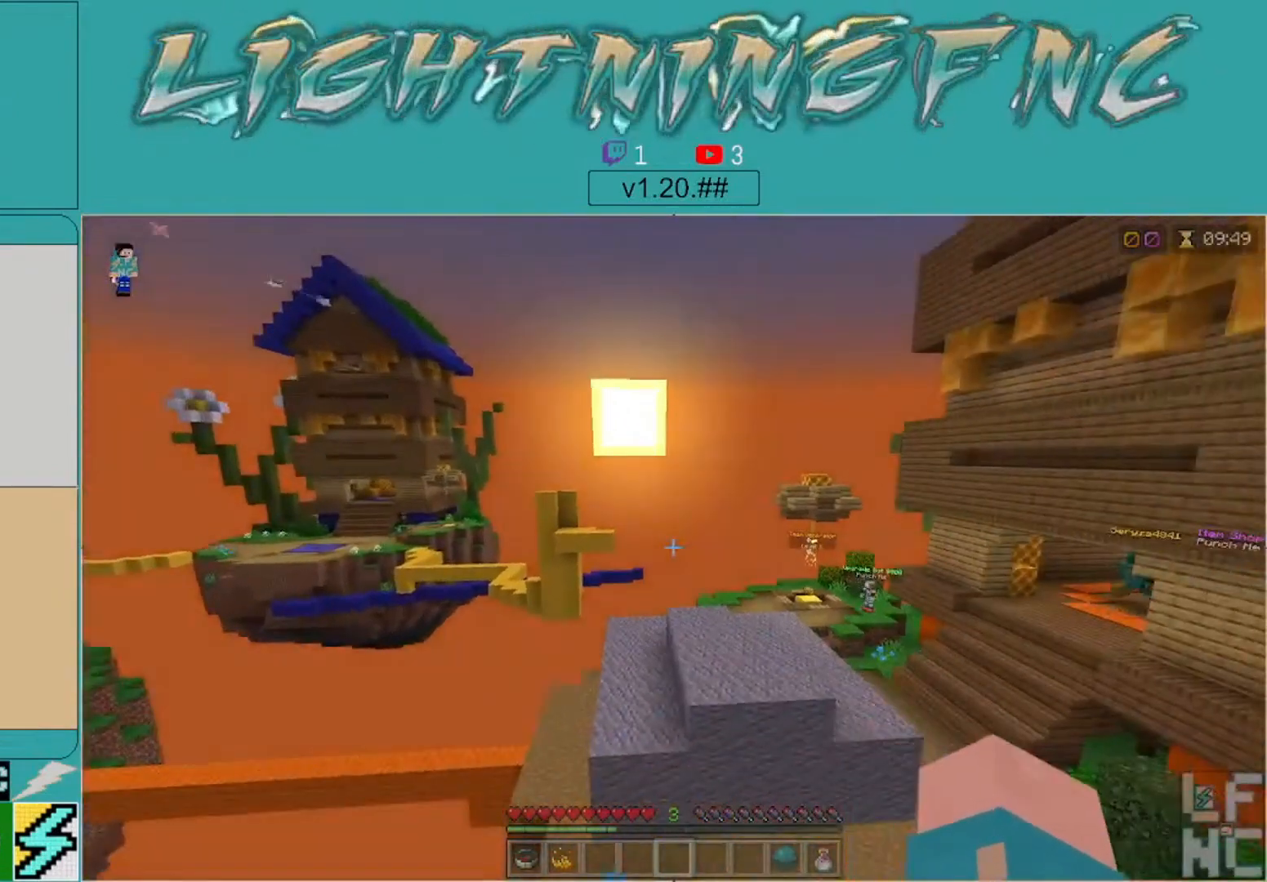
{"buttons": [], "left_stick": "center", "right_stick": "center", "events": []}
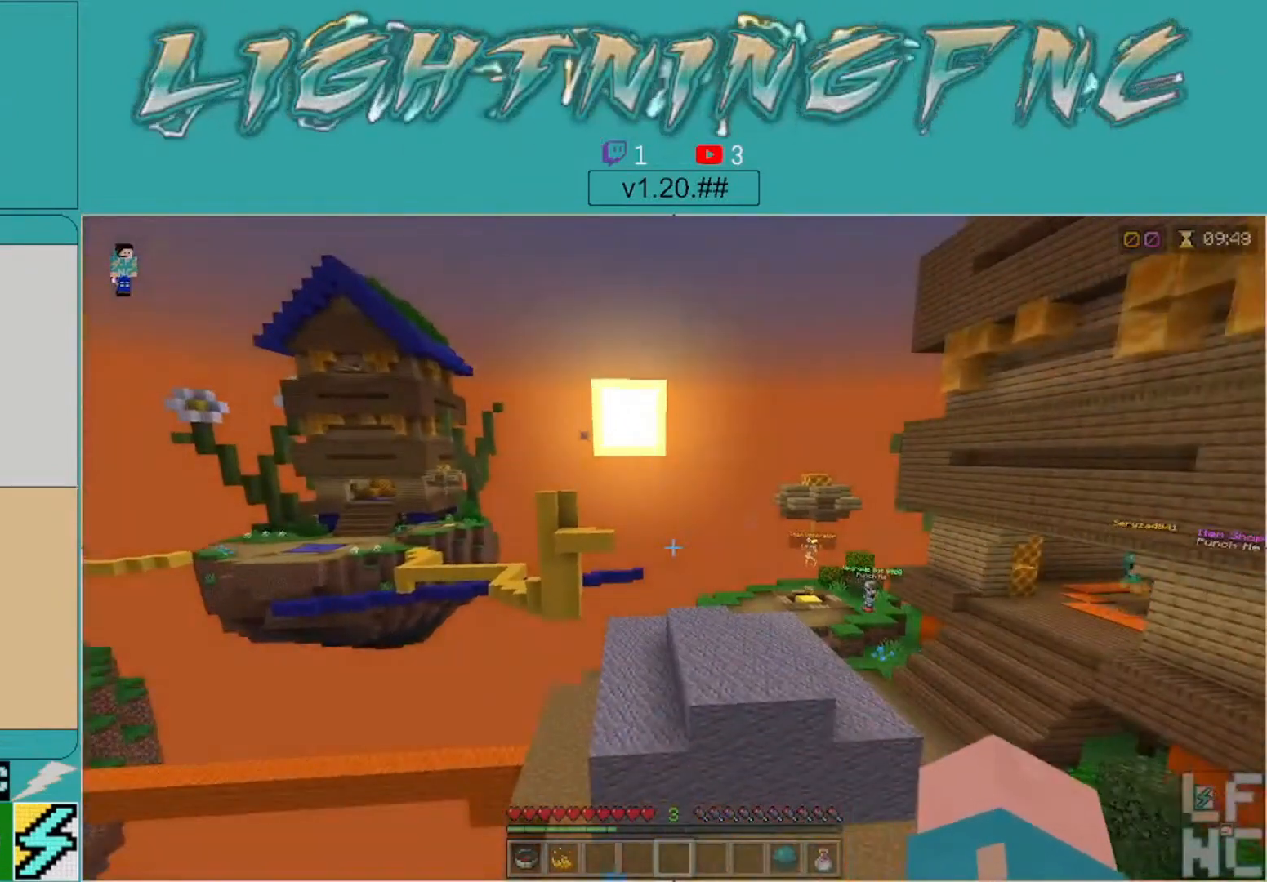
{"buttons": [], "left_stick": "center", "right_stick": "right", "events": [[433, "right_stick", "right"]]}
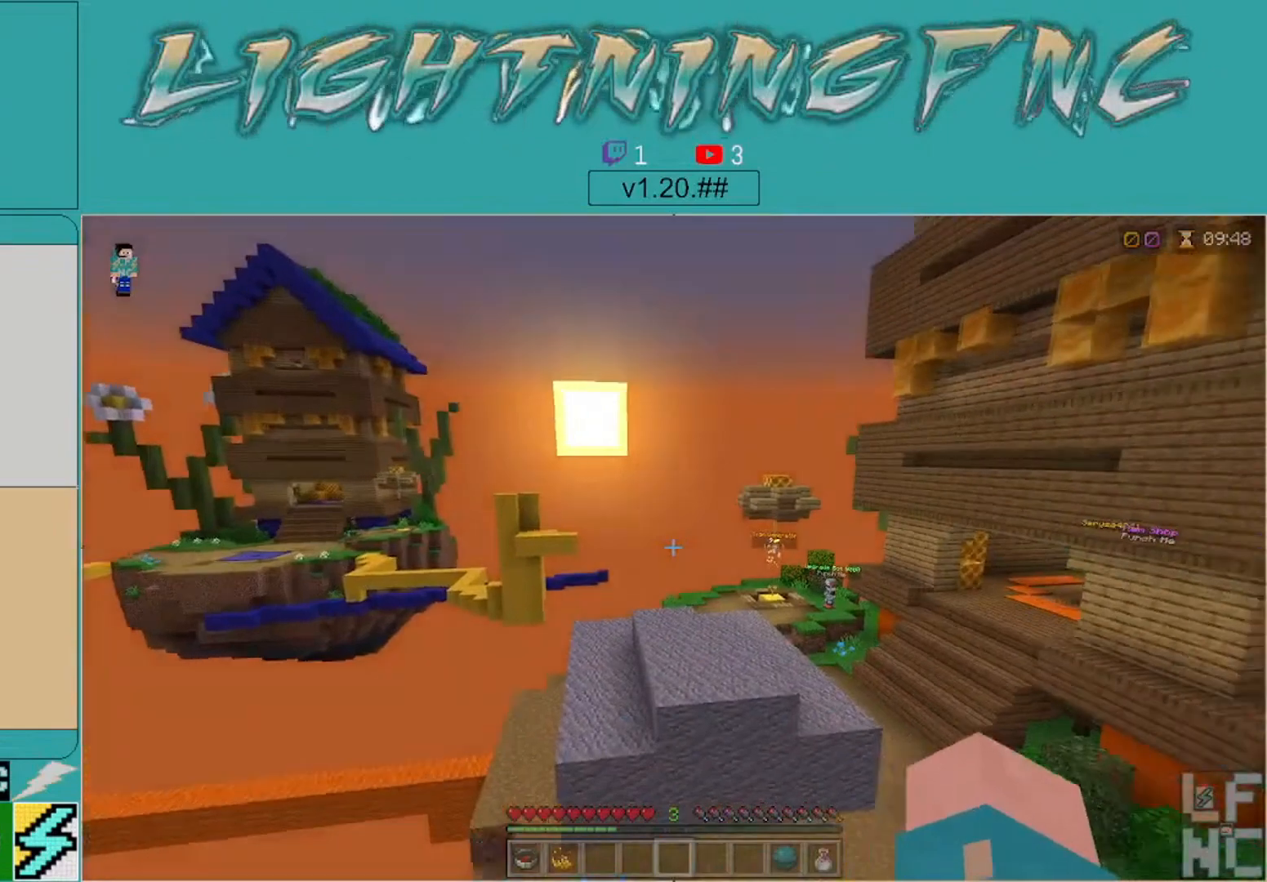
{"buttons": ["DPAD_DOWN"], "left_stick": "center", "right_stick": "center", "events": [[133, "right_stick", "center"], [467, "DPAD_DOWN", "down"]]}
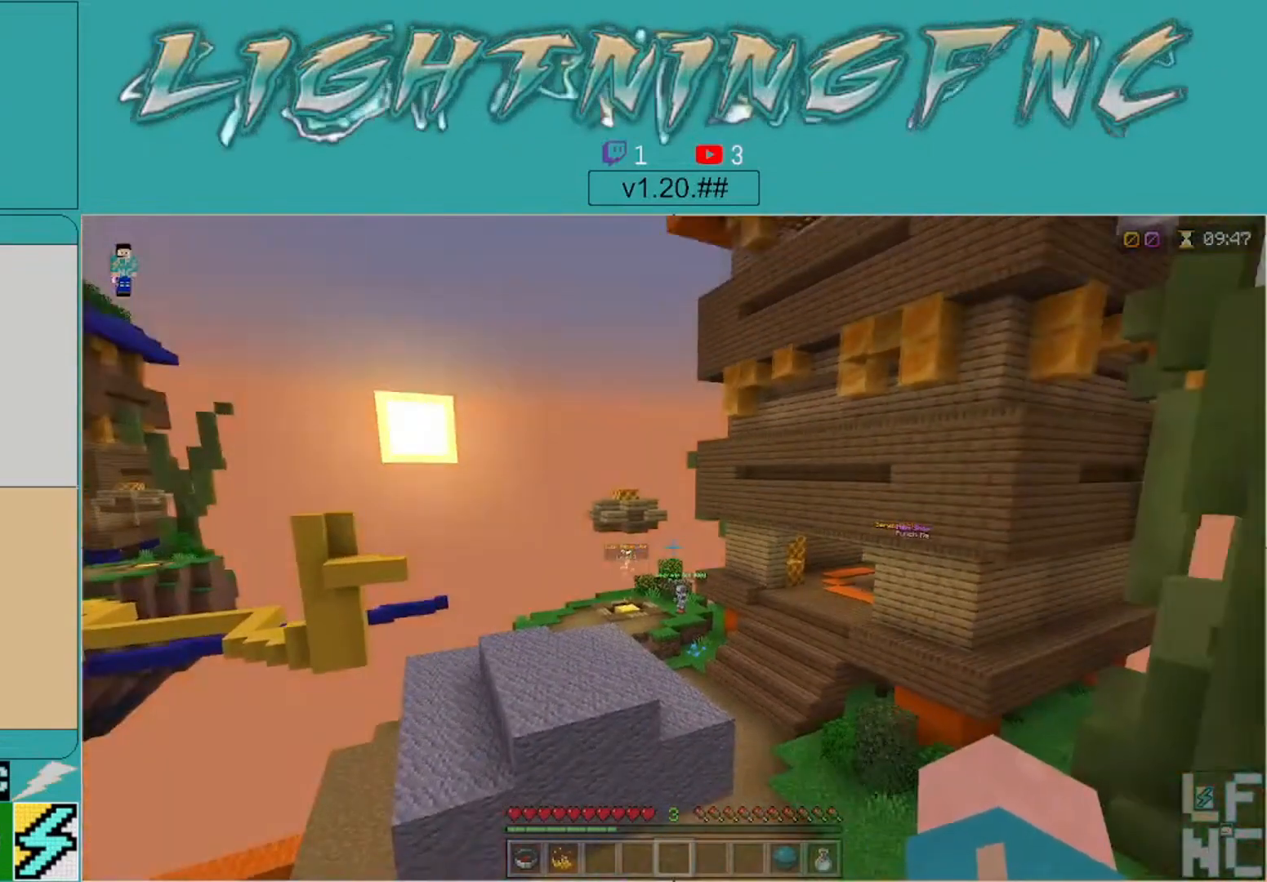
{"buttons": [], "left_stick": "left", "right_stick": "center", "events": [[167, "DPAD_DOWN", "up"], [500, "left_stick", "left"]]}
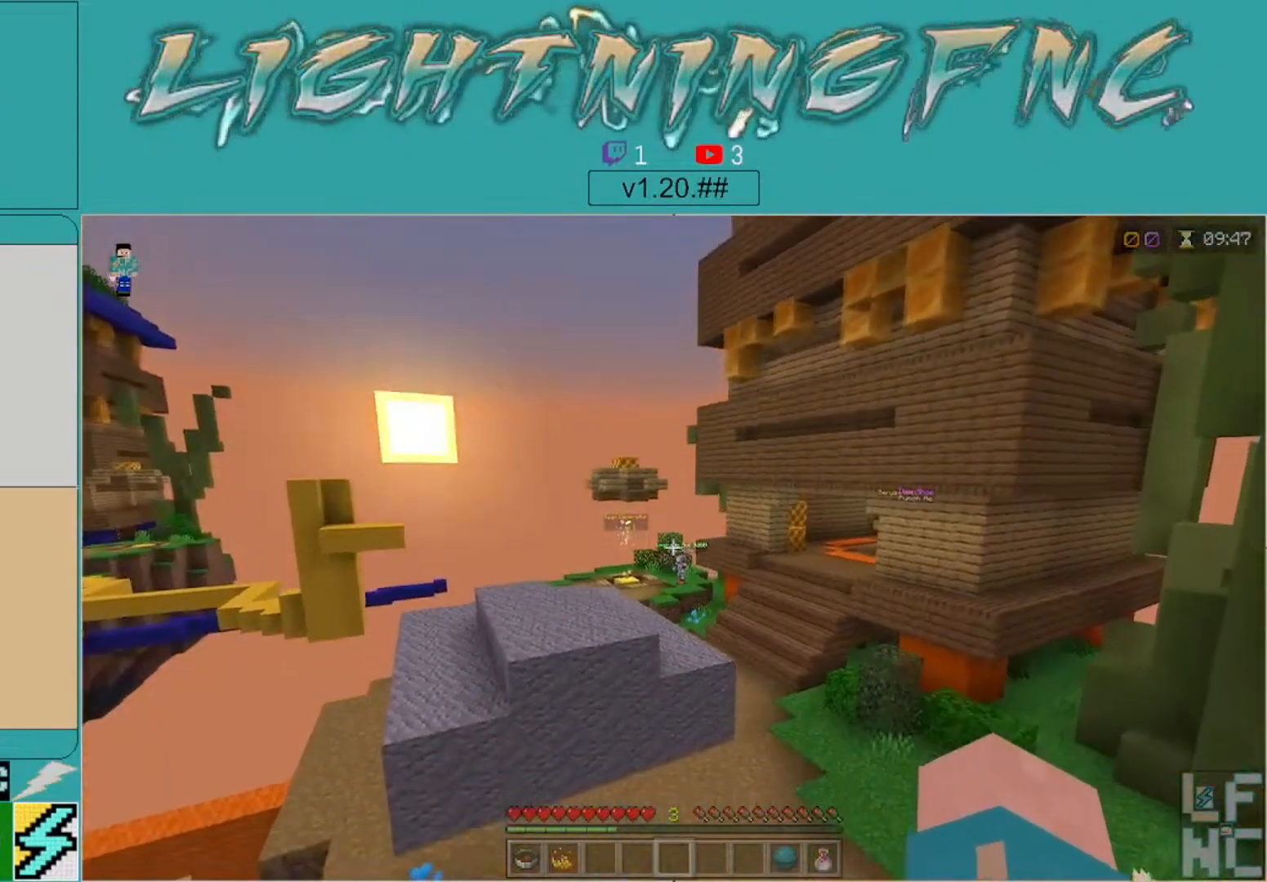
{"buttons": [], "left_stick": "center", "right_stick": "left", "events": [[233, "left_stick", "center"], [367, "right_stick", "left"]]}
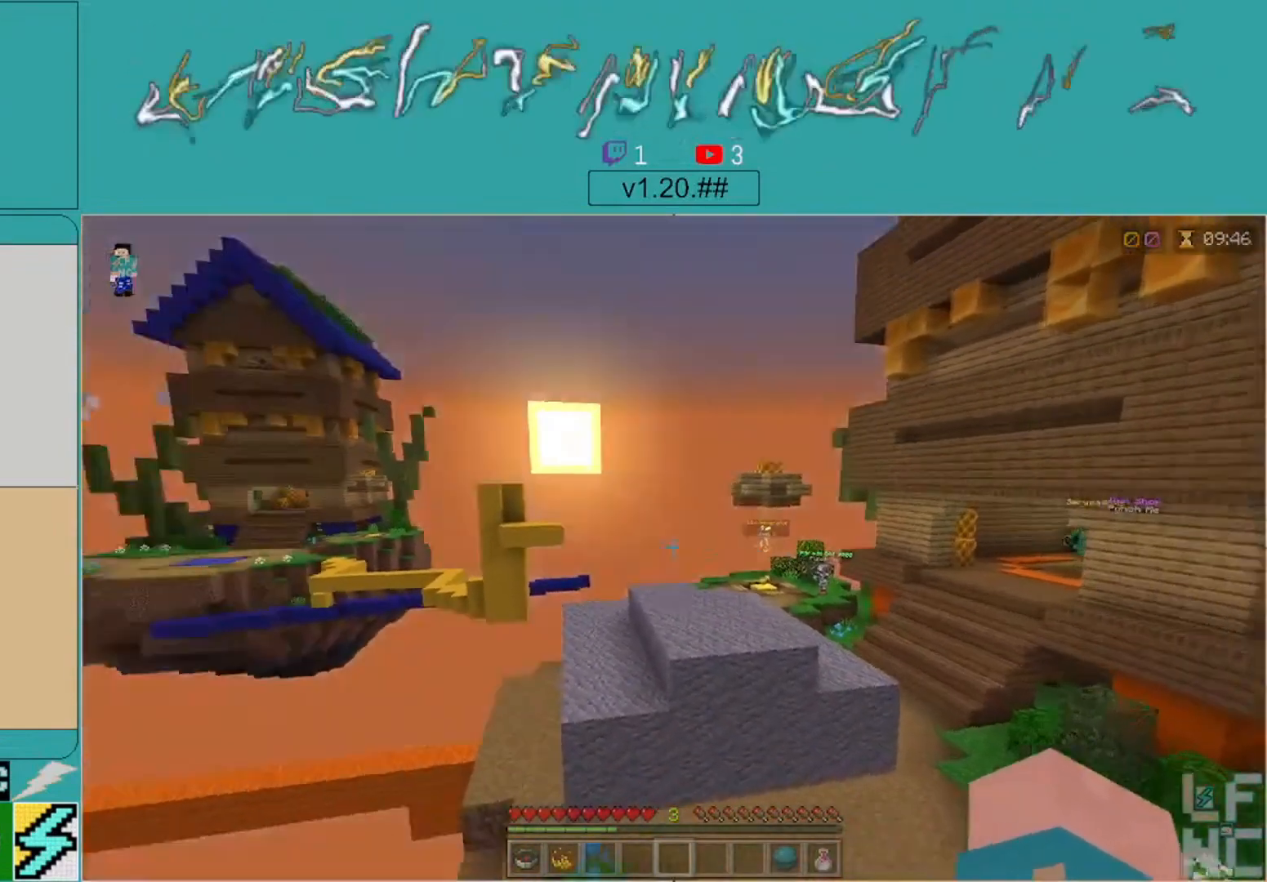
{"buttons": [], "left_stick": "center", "right_stick": "center", "events": [[467, "right_stick", "center"]]}
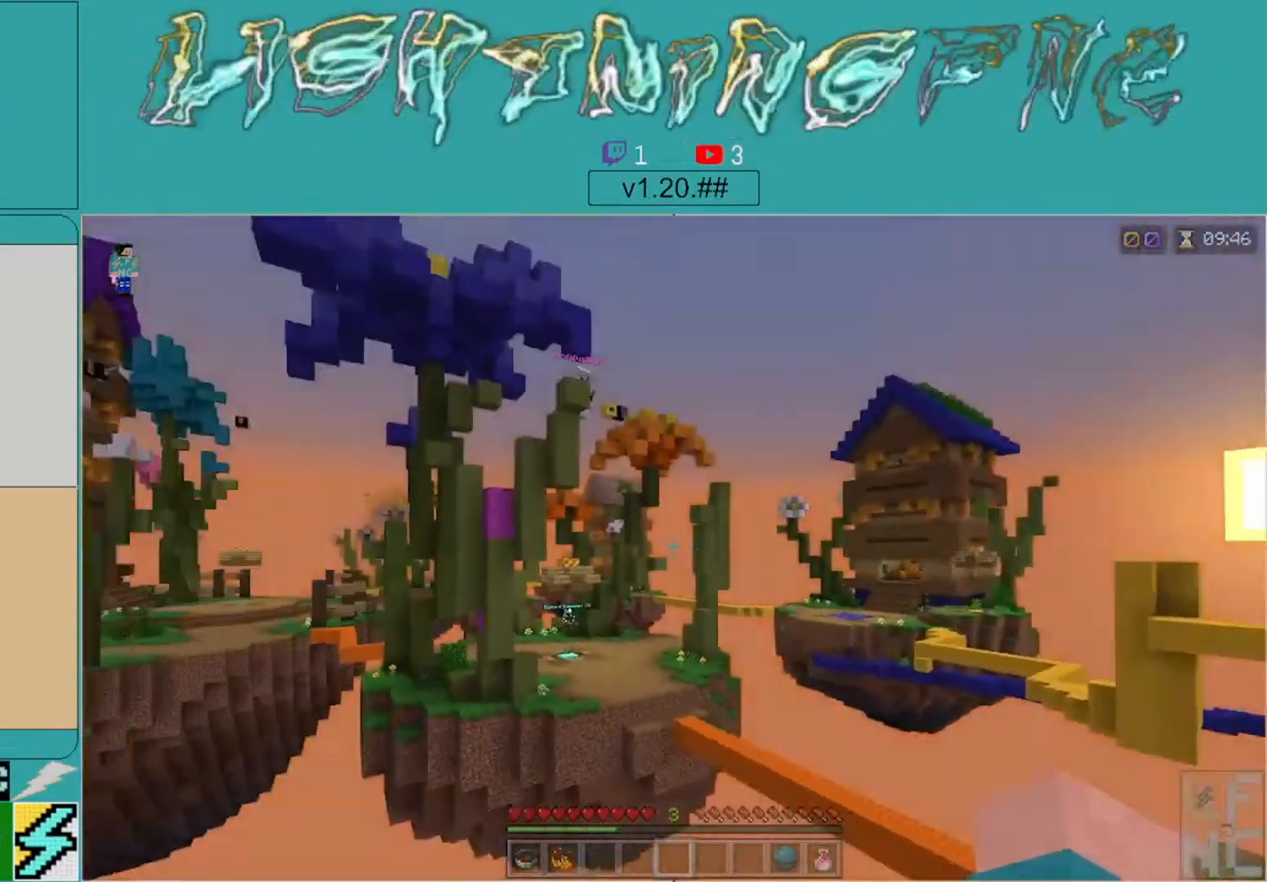
{"buttons": [], "left_stick": "center", "right_stick": "center", "events": []}
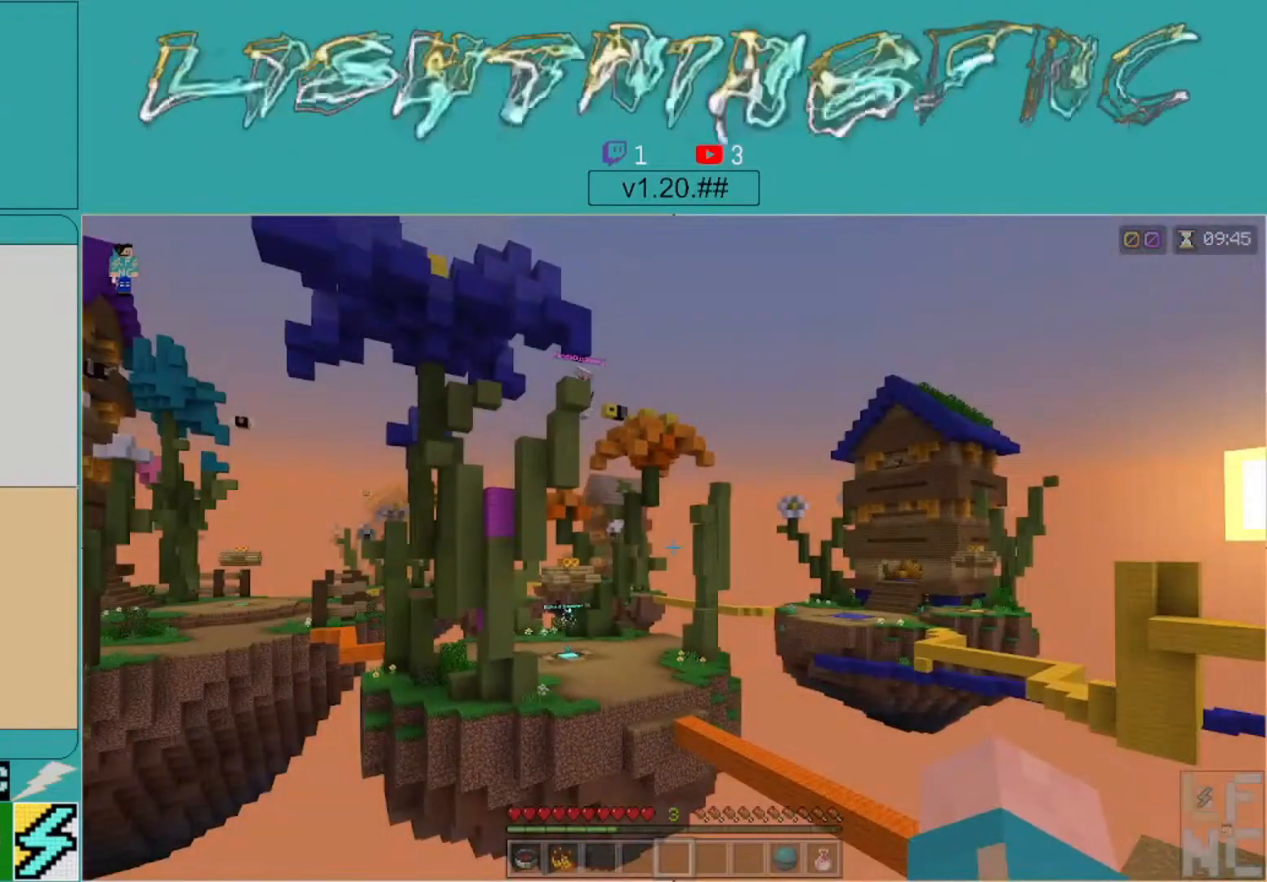
{"buttons": [], "left_stick": "right", "right_stick": "left", "events": [[167, "left_stick", "right"], [367, "right_stick", "left"]]}
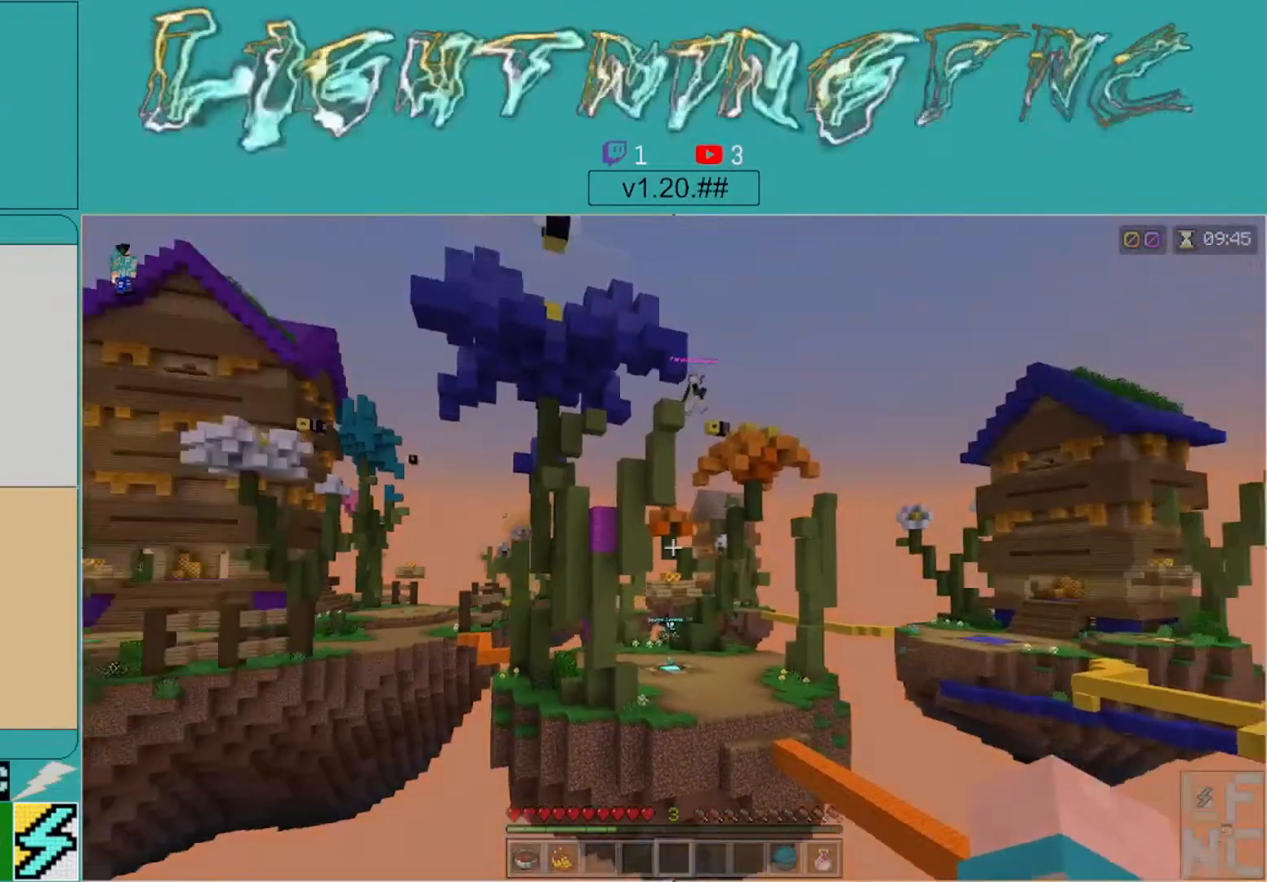
{"buttons": [], "left_stick": "right", "right_stick": "center", "events": [[67, "right_stick", "center"]]}
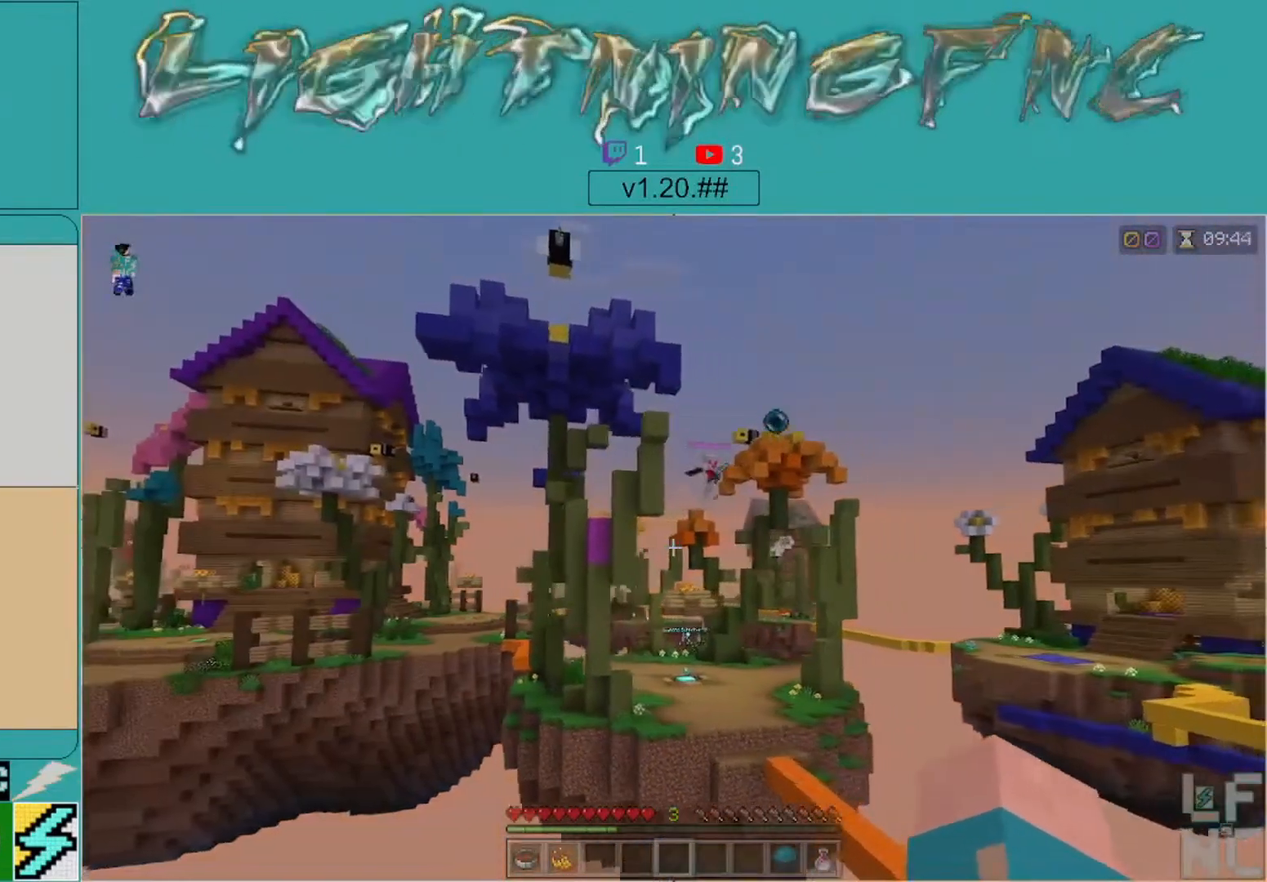
{"buttons": [], "left_stick": "down-right", "right_stick": "center", "events": [[167, "left_stick", "down-right"], [267, "left_stick", "down"], [367, "left_stick", "center"], [500, "left_stick", "down-right"]]}
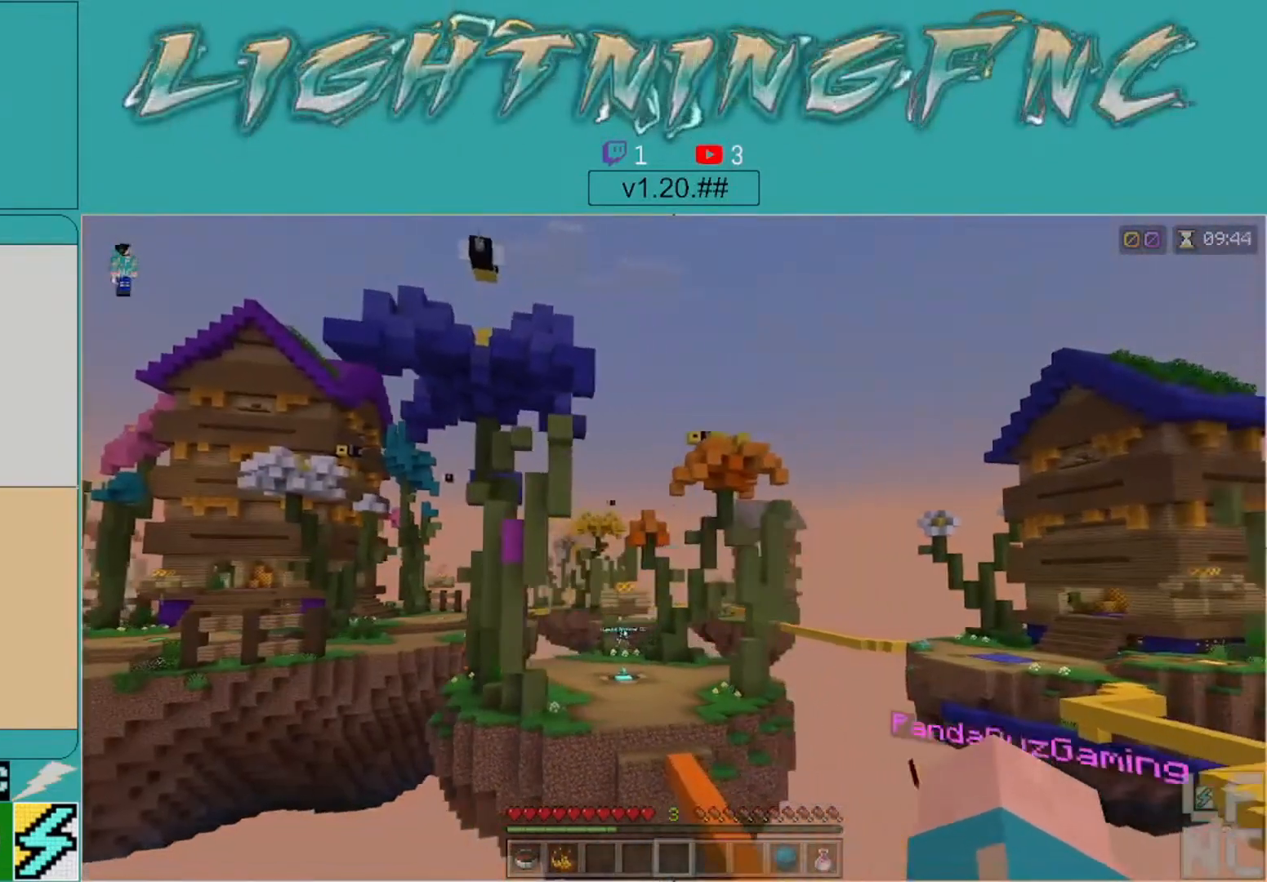
{"buttons": [], "left_stick": "down", "right_stick": "center", "events": [[100, "right_stick", "down-left"], [367, "right_stick", "down"], [400, "left_stick", "down"], [467, "right_stick", "center"]]}